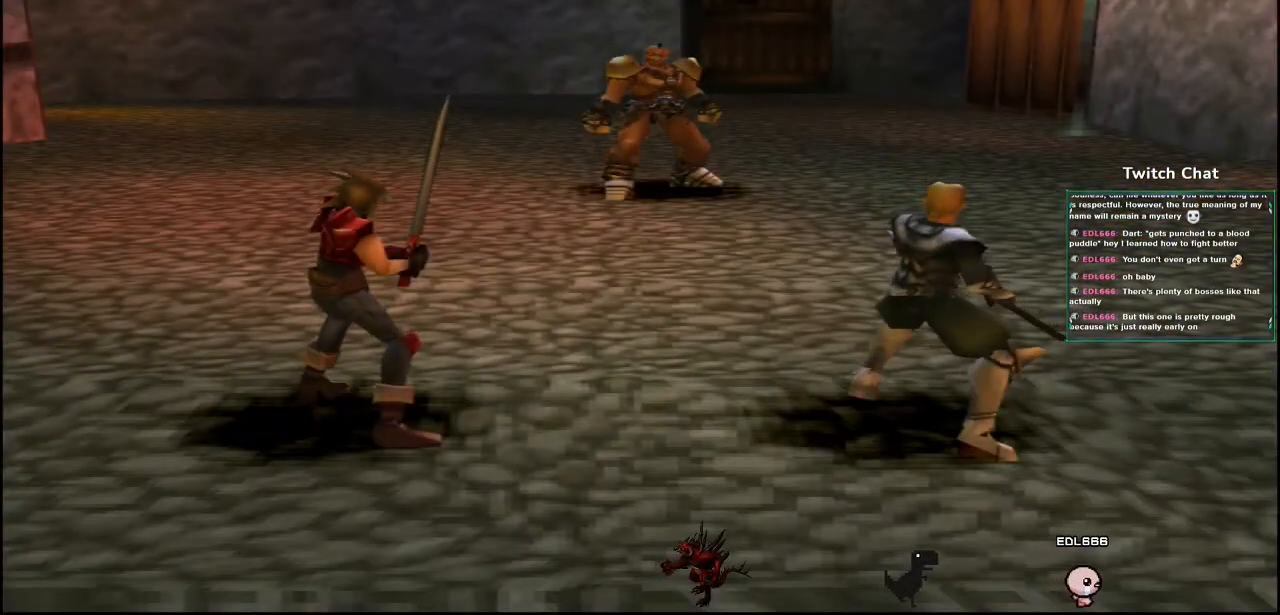
Gameplay with a controller (PlayStation layout); each line is a JSON object with the inputs held at the frame after it. "events" lists button and stick changes between this image and that frame as [ms after this image, input, new state], when the widget could be followed in between.
{"buttons": [], "left_stick": "center", "right_stick": "center", "events": []}
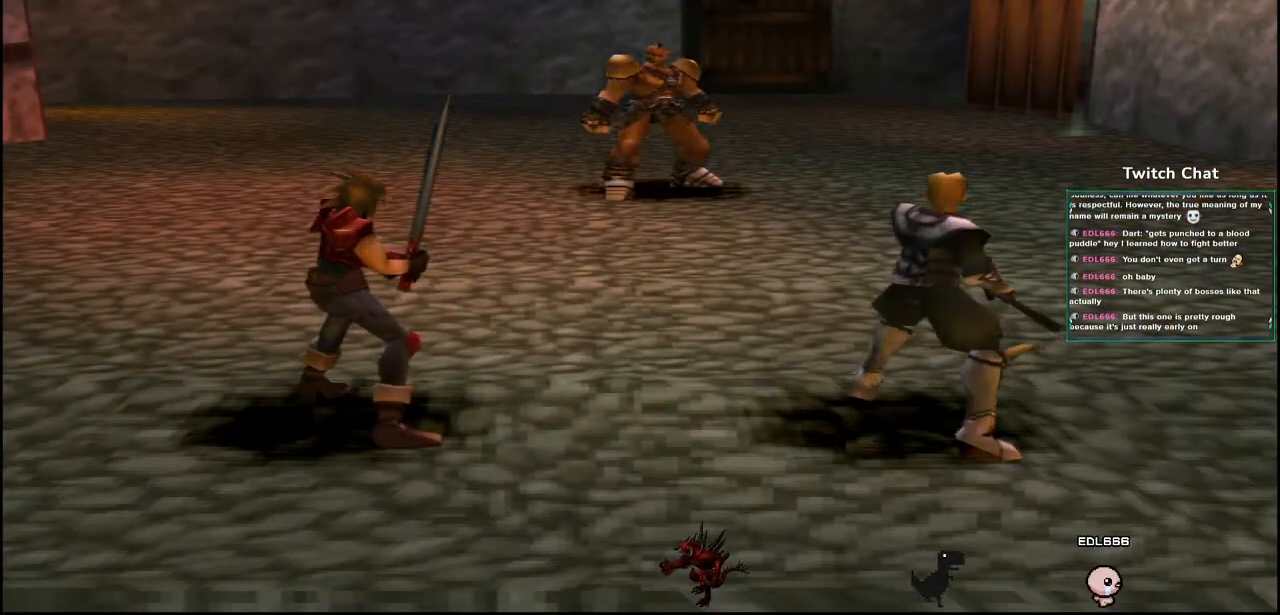
{"buttons": [], "left_stick": "center", "right_stick": "center", "events": []}
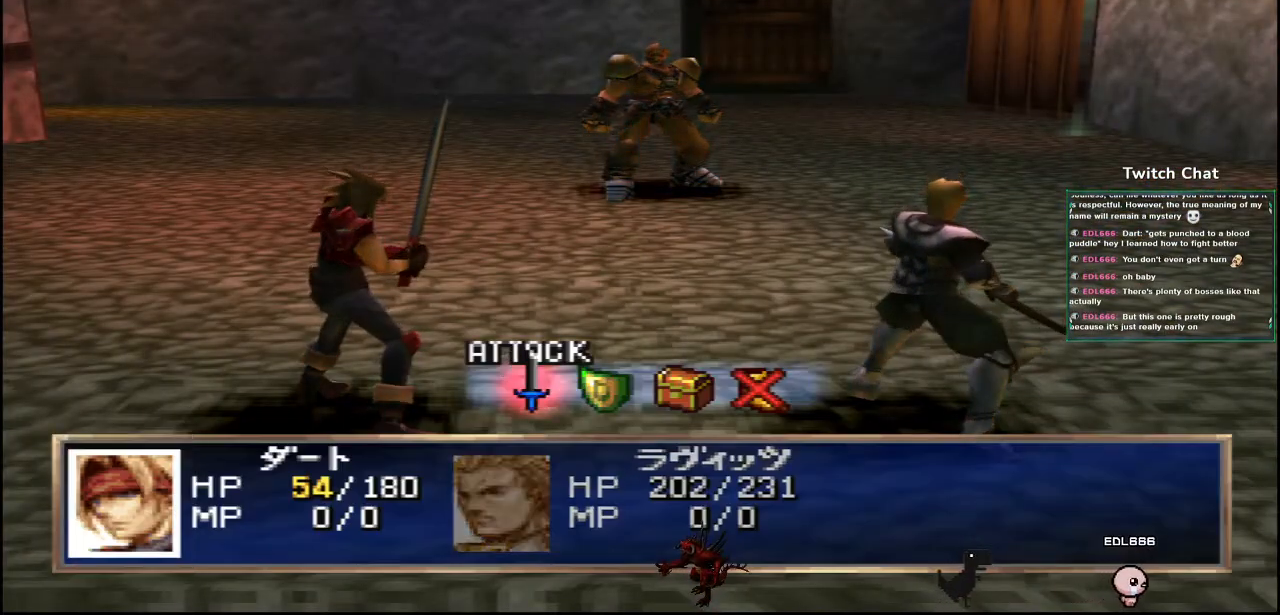
{"buttons": [], "left_stick": "center", "right_stick": "center", "events": [[150, "DPAD_RIGHT", "down"], [233, "DPAD_RIGHT", "up"]]}
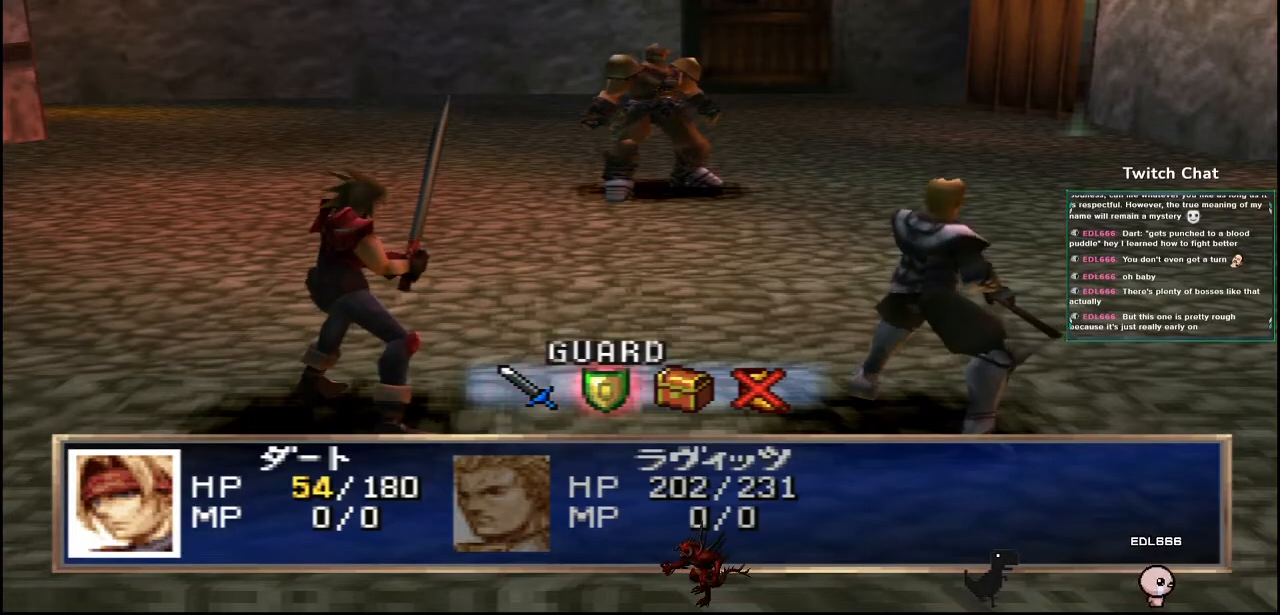
{"buttons": [], "left_stick": "center", "right_stick": "center", "events": [[150, "CIRCLE", "down"], [300, "CIRCLE", "up"]]}